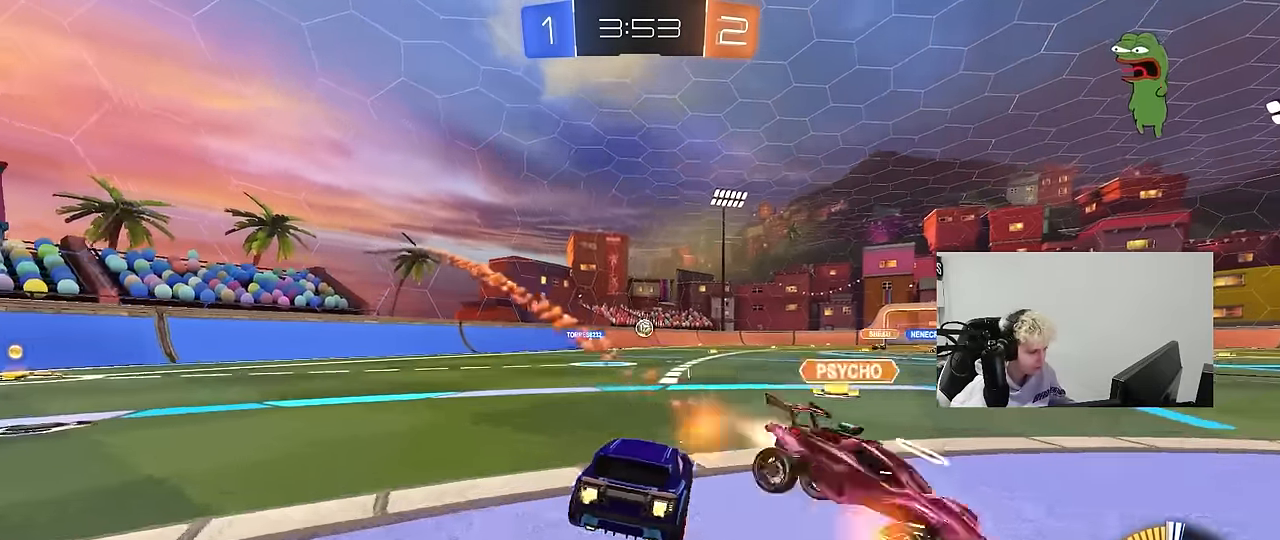
Gameplay with keyboard and mouse; each line is a JSON object with the keys and mouse buttons held at the frame after it. "events" lists presses ("down") and releases ("up") of "1", "2", "3", "4", "5", "a", "alt", "c", "caps_lock", "ctrl", "d", "e", "f", "g", "q", "r", "s", "shift", "space", "t", "tab", "v", "w", "x", "z", "mouse_left", "mouse_wheel" and "mouse_right" between this image and that frame as [ms after this image, input, new state], when the widget could be followed in between. "mouse_left", "mouse_wheel", "mouse_right" = the "left", "wheel", "right" buttons of the "mouse" list. No other keys are recorded. "wheel" means that the mouse wheel is clicked or scrolled. "mouse_move" is the direction in which the mouse moves at that frame (one of eight, or "still"), when it could be read.
{"keys": ["a", "w"], "mouse": ["left"], "mouse_move": "still", "events": [[183, "d", "up"], [283, "mouse_left", "down"], [433, "a", "down"]]}
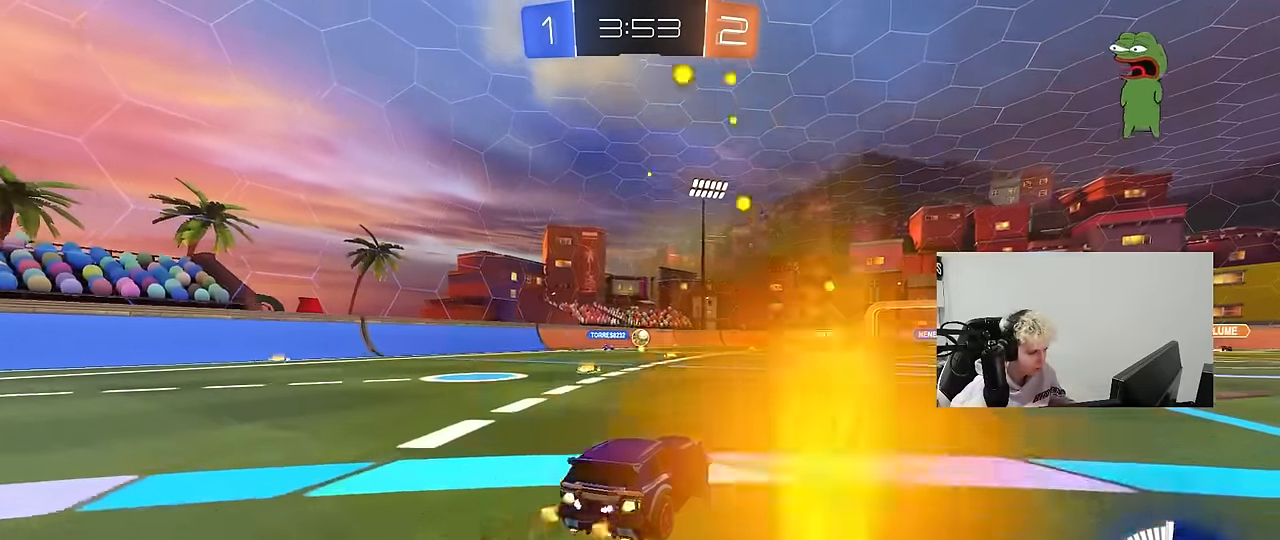
{"keys": ["w"], "mouse": [], "mouse_move": "up", "events": [[116, "a", "up"], [150, "mouse_left", "up"]]}
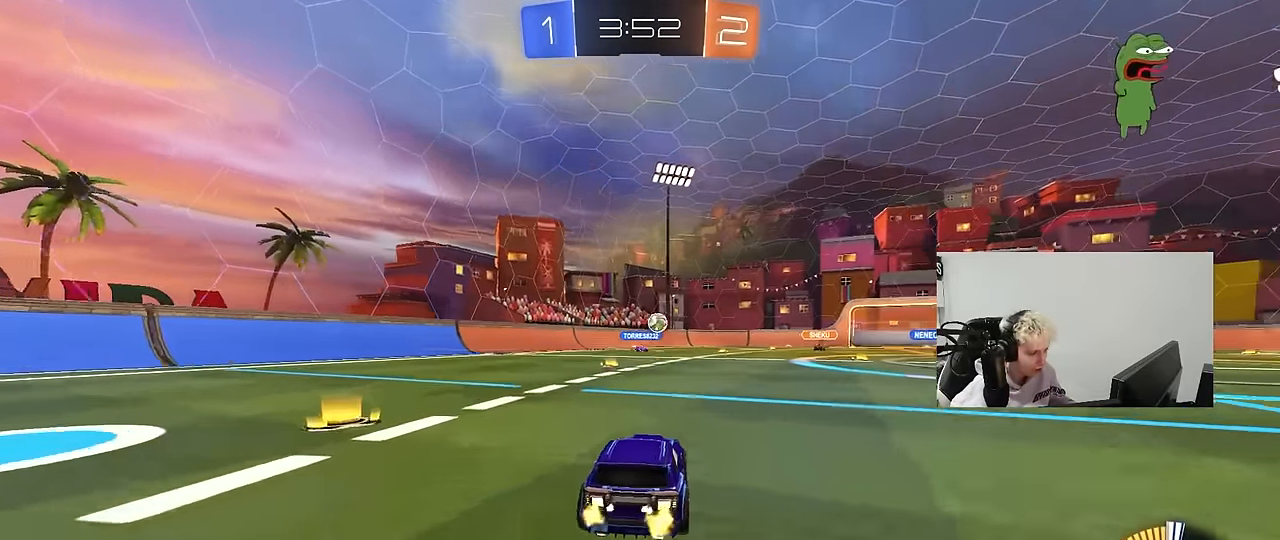
{"keys": ["w"], "mouse": ["left"], "mouse_move": "still", "events": [[216, "d", "down"], [400, "d", "up"], [450, "mouse_left", "down"]]}
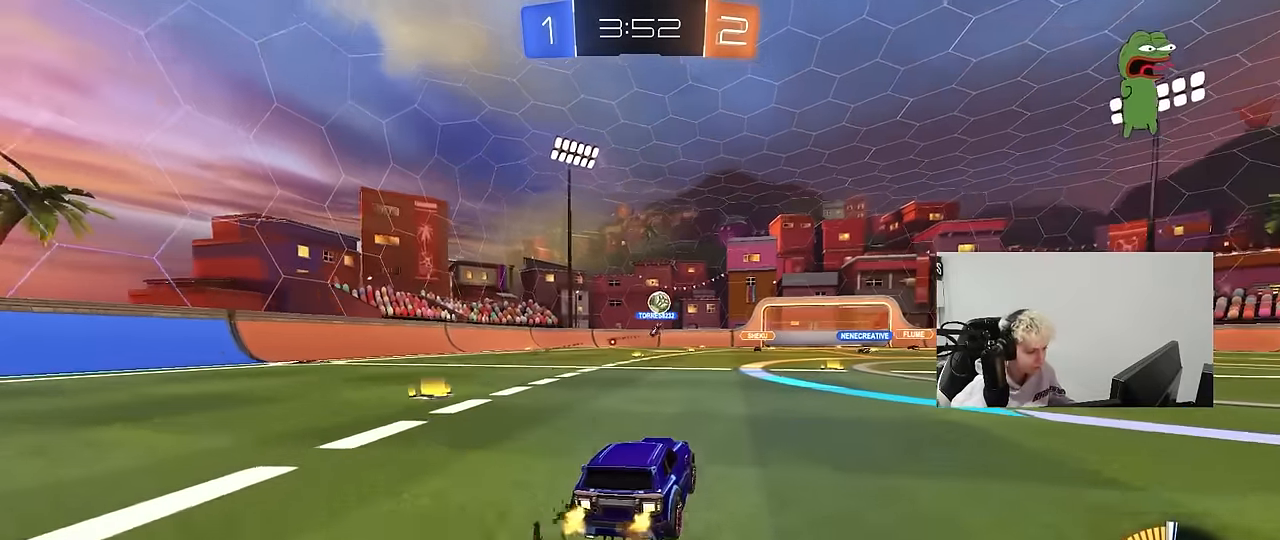
{"keys": ["w"], "mouse": [], "mouse_move": "still", "events": [[100, "d", "down"], [233, "d", "up"], [233, "mouse_left", "up"]]}
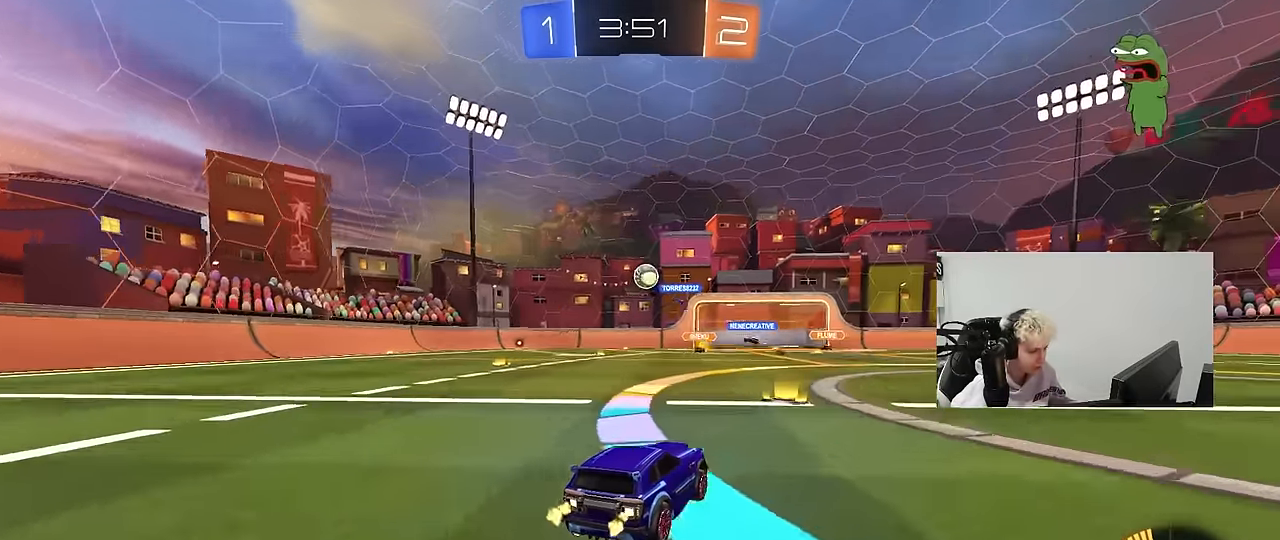
{"keys": ["w"], "mouse": [], "mouse_move": "still", "events": [[300, "d", "down"], [483, "d", "up"]]}
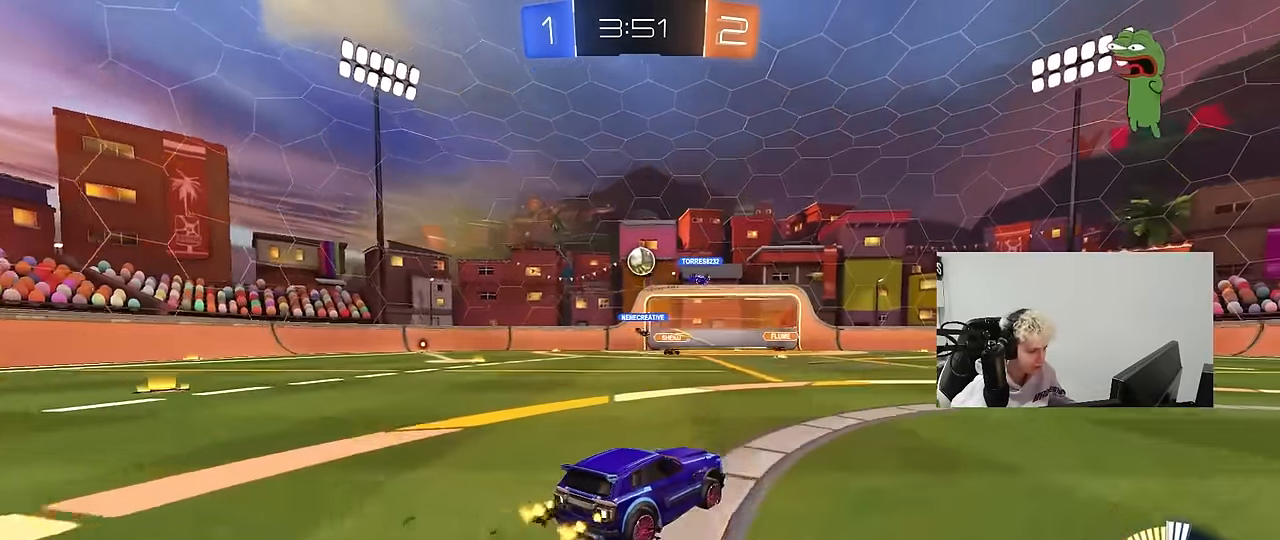
{"keys": [], "mouse": [], "mouse_move": "still", "events": [[83, "d", "down"], [216, "d", "up"], [216, "w", "up"], [366, "a", "down"], [366, "s", "down"], [400, "s", "up"], [450, "a", "up"]]}
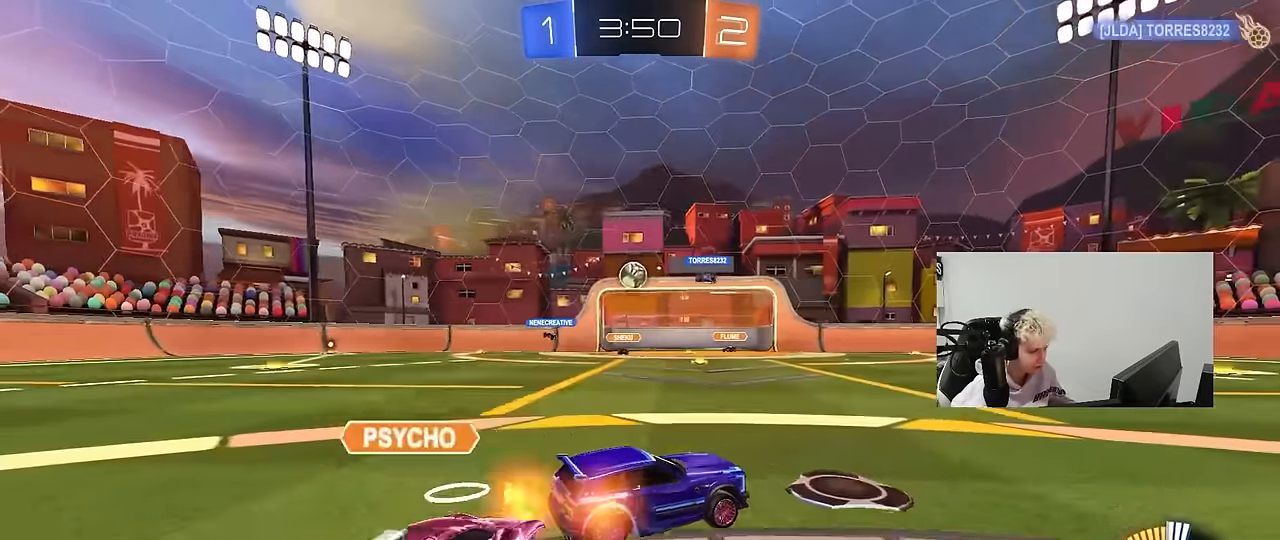
{"keys": [], "mouse": [], "mouse_move": "still", "events": [[50, "d", "down"], [50, "w", "down"], [150, "d", "up"], [183, "a", "down"], [233, "w", "up"], [283, "a", "up"], [383, "a", "down"], [466, "a", "up"]]}
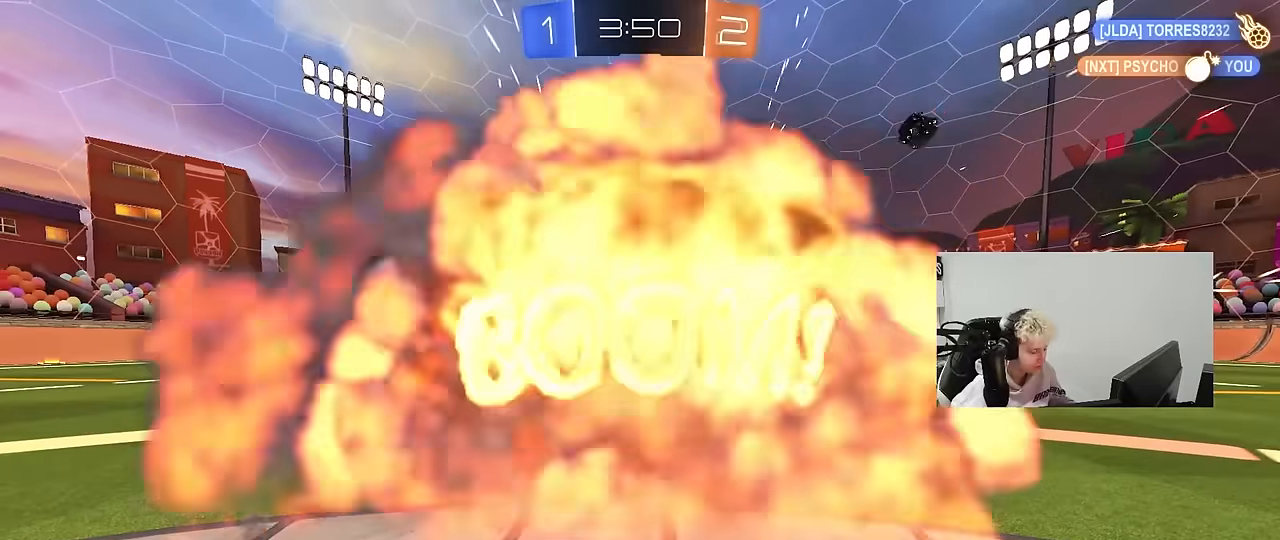
{"keys": [], "mouse": [], "mouse_move": "still", "events": []}
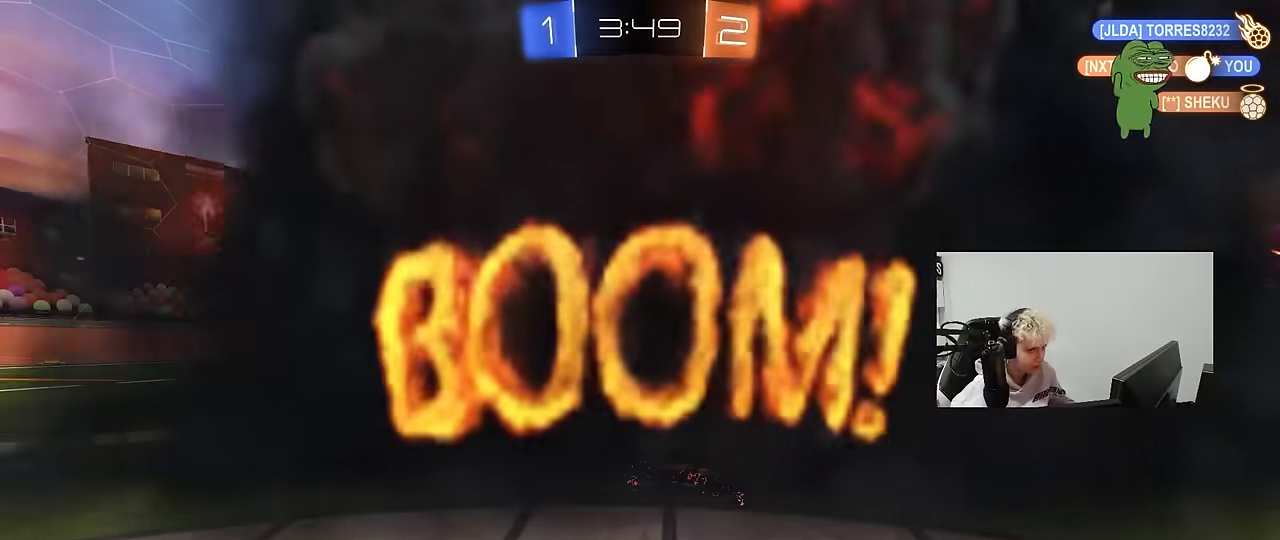
{"keys": [], "mouse": [], "mouse_move": "still", "events": []}
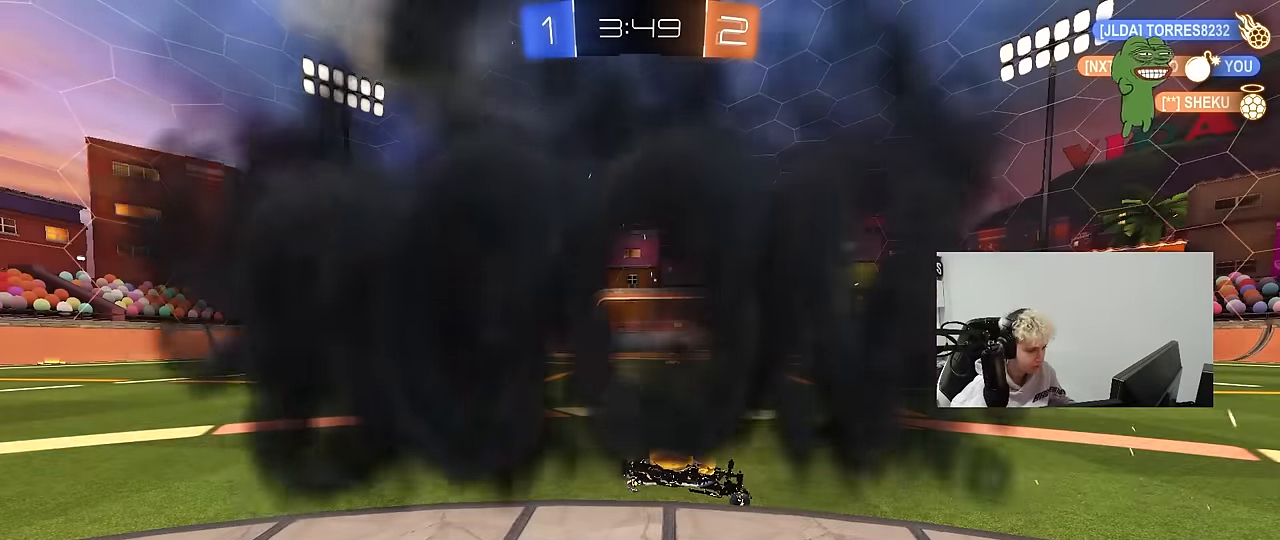
{"keys": [], "mouse": [], "mouse_move": "still", "events": []}
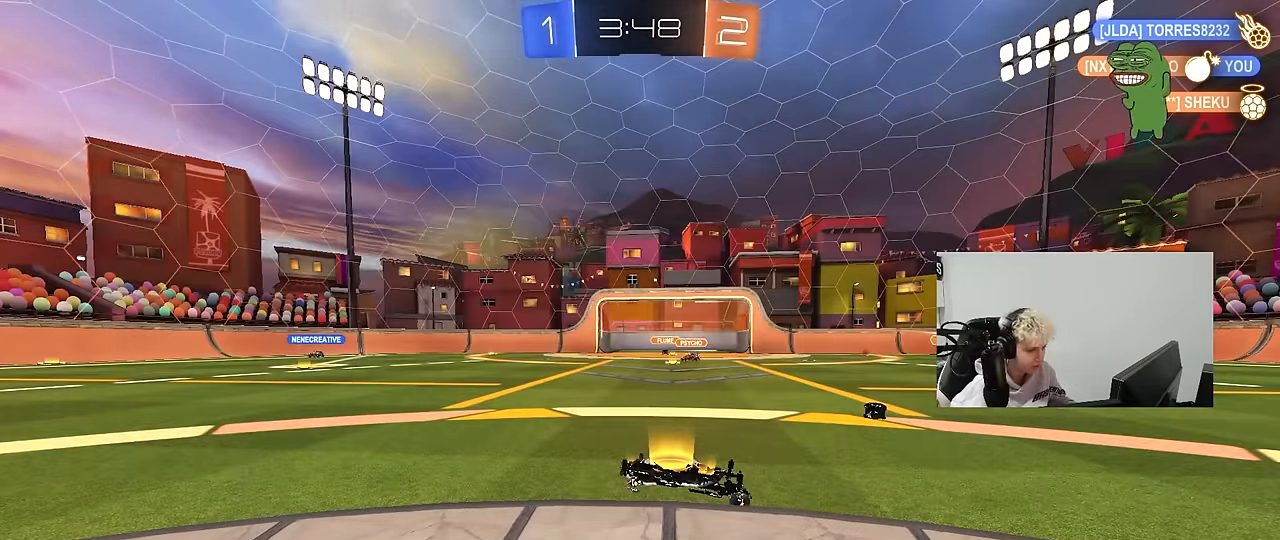
{"keys": [], "mouse": [], "mouse_move": "still", "events": []}
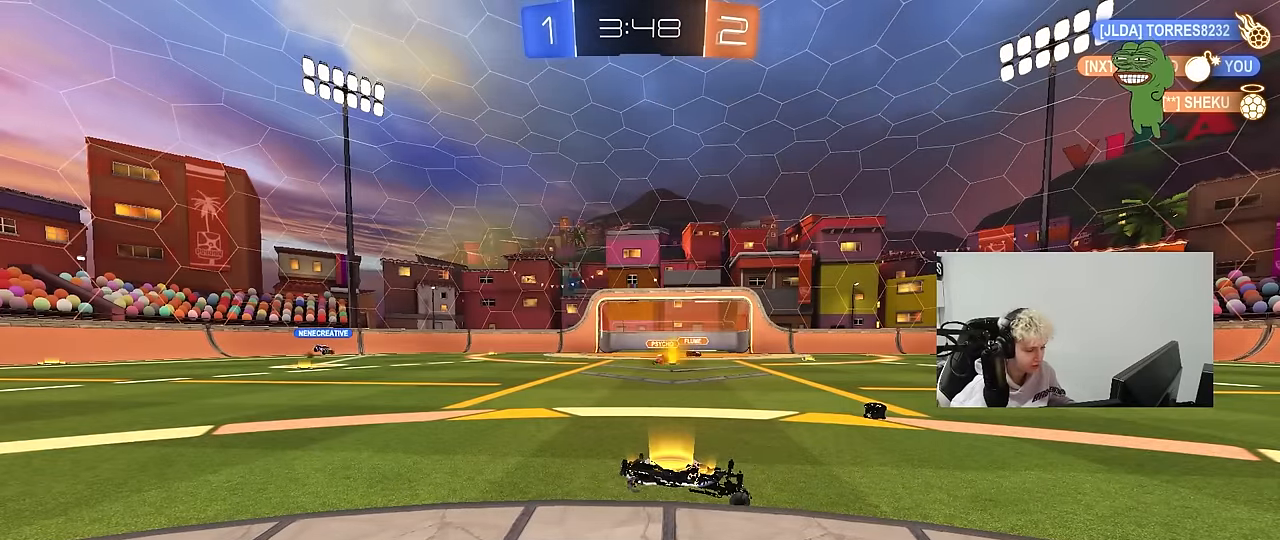
{"keys": ["d", "w"], "mouse": [], "mouse_move": "still", "events": [[316, "w", "down"], [400, "d", "down"]]}
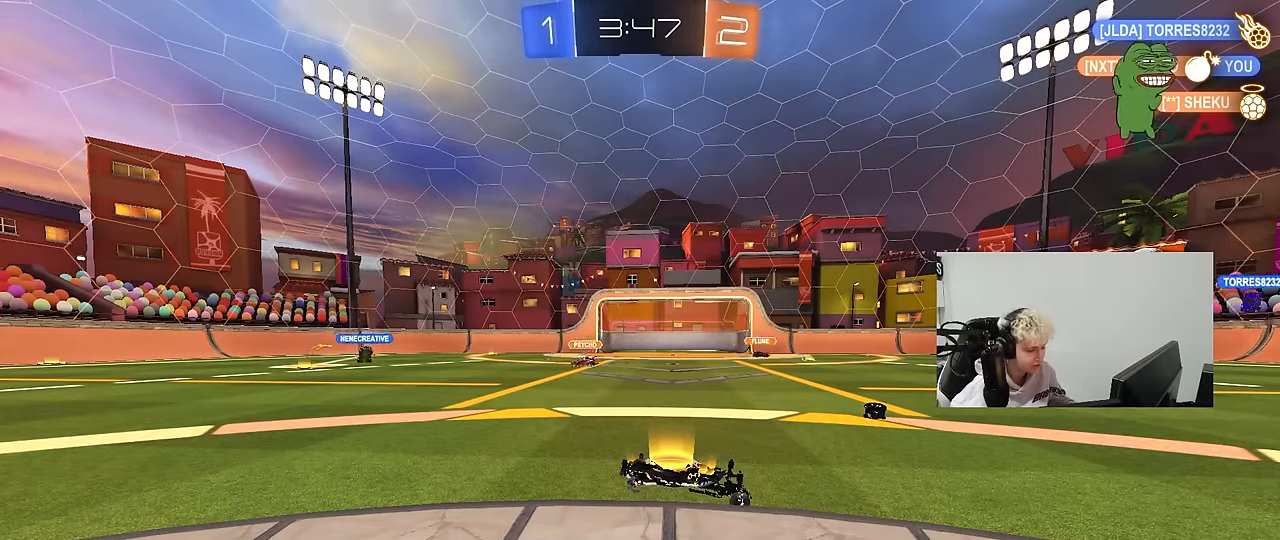
{"keys": ["d", "w"], "mouse": [], "mouse_move": "up", "events": []}
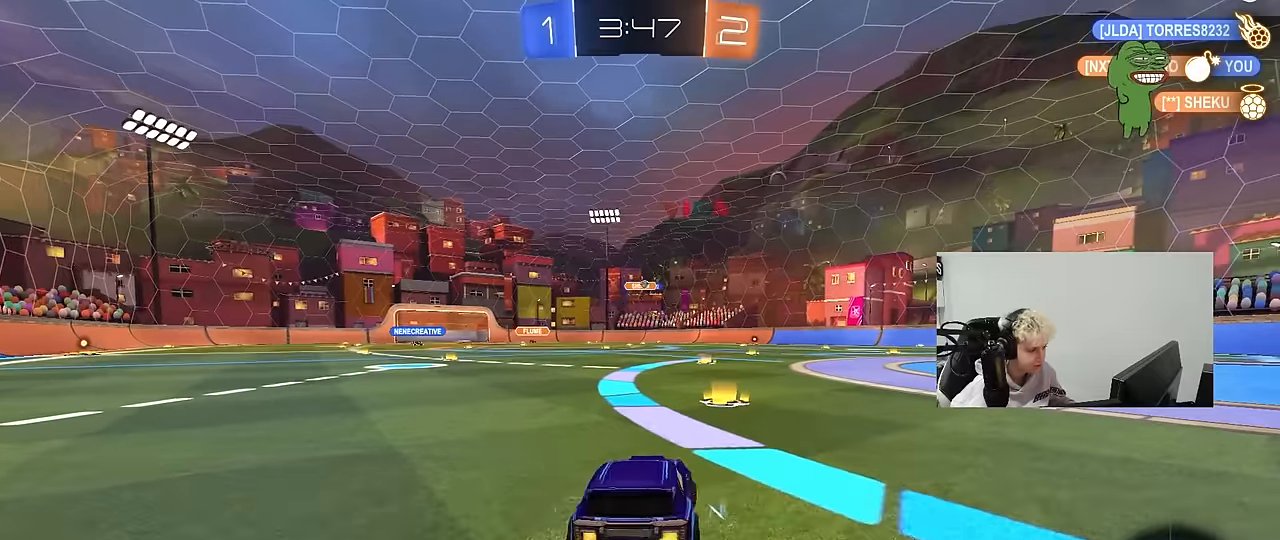
{"keys": ["d", "w"], "mouse": [], "mouse_move": "still", "events": [[117, "d", "up"], [434, "d", "down"]]}
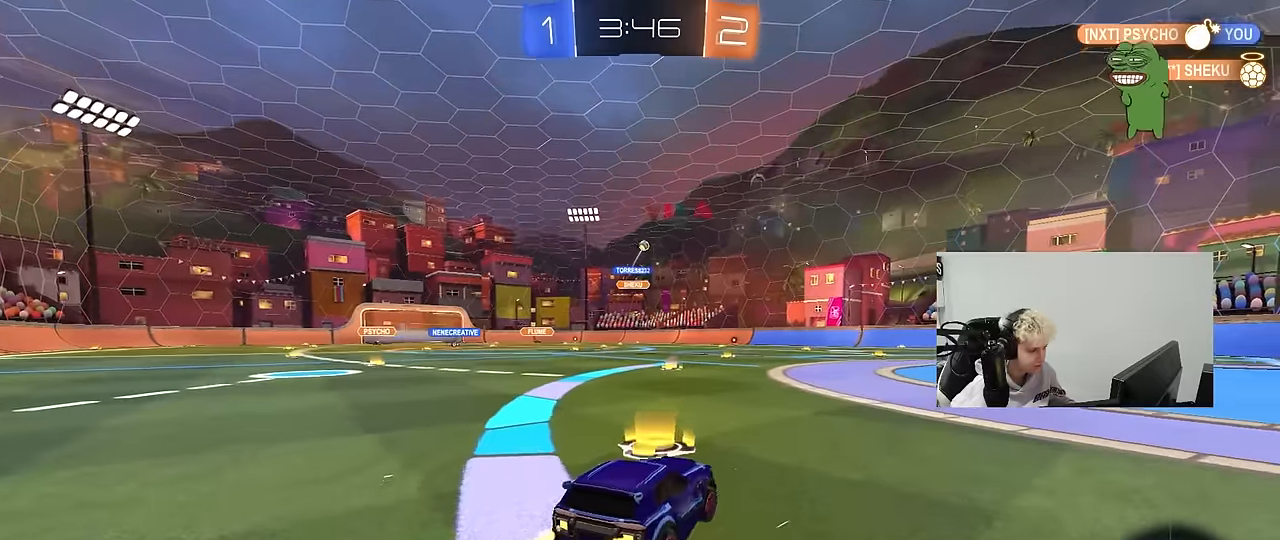
{"keys": ["d", "s", "shift"], "mouse": ["left"], "mouse_move": "still", "events": [[84, "d", "up"], [134, "mouse_left", "down"], [134, "mouse_right", "down"], [217, "d", "down"], [217, "mouse_right", "up"], [217, "shift", "down"], [267, "mouse_right", "down"], [367, "s", "down"], [367, "w", "up"], [417, "mouse_right", "up"]]}
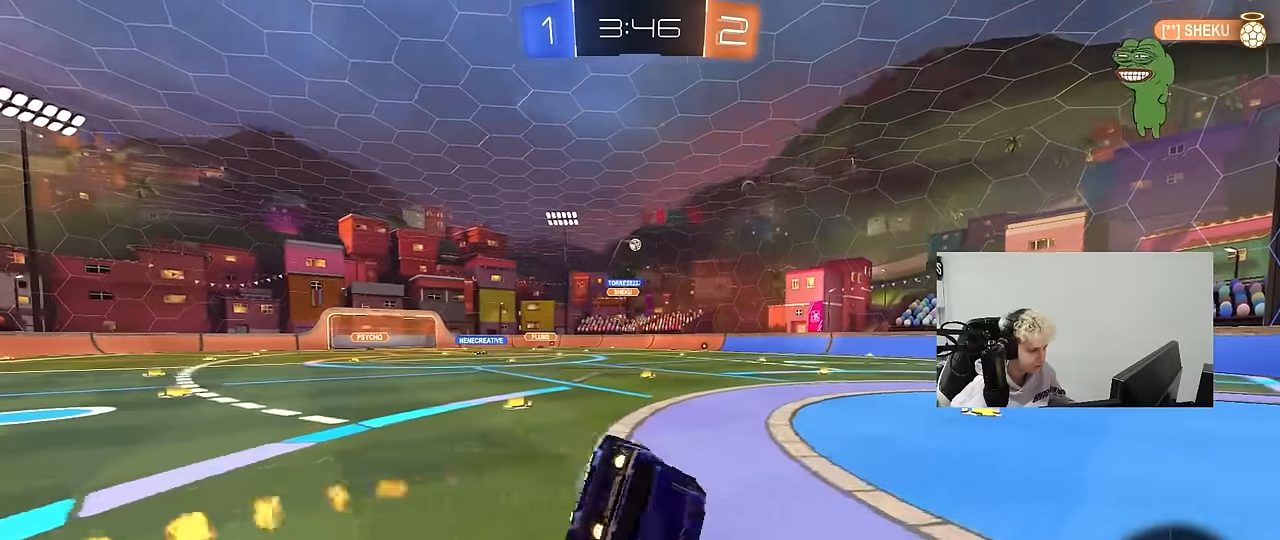
{"keys": ["d", "s", "shift"], "mouse": [], "mouse_move": "still", "events": [[134, "mouse_left", "up"], [184, "s", "up"], [334, "s", "down"]]}
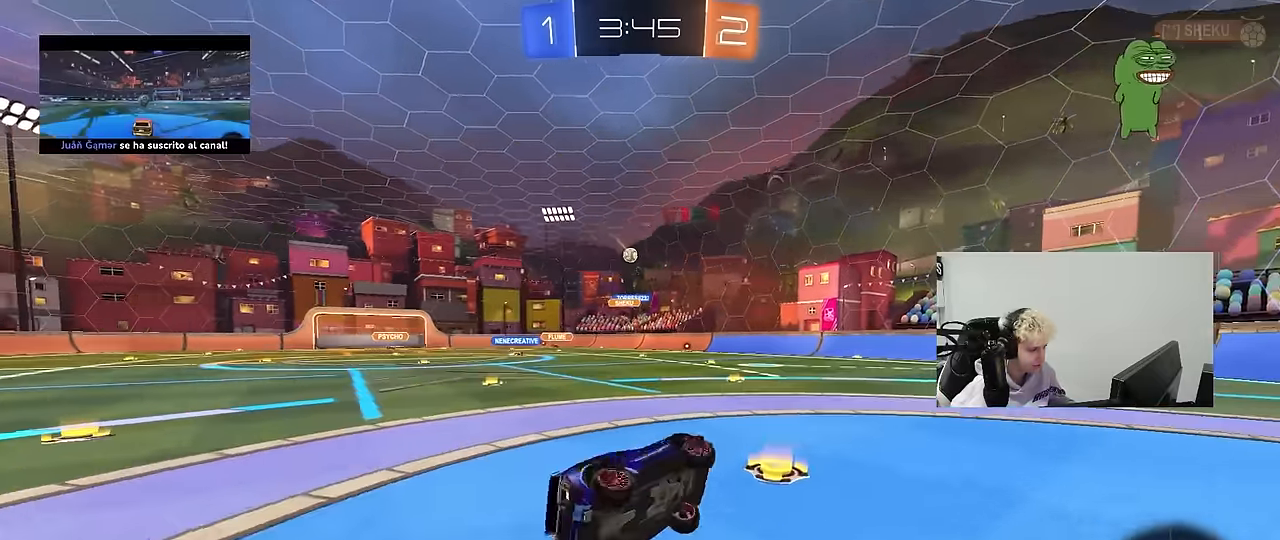
{"keys": ["w"], "mouse": [], "mouse_move": "still", "events": [[67, "d", "up"], [67, "s", "up"], [67, "shift", "up"], [450, "w", "down"]]}
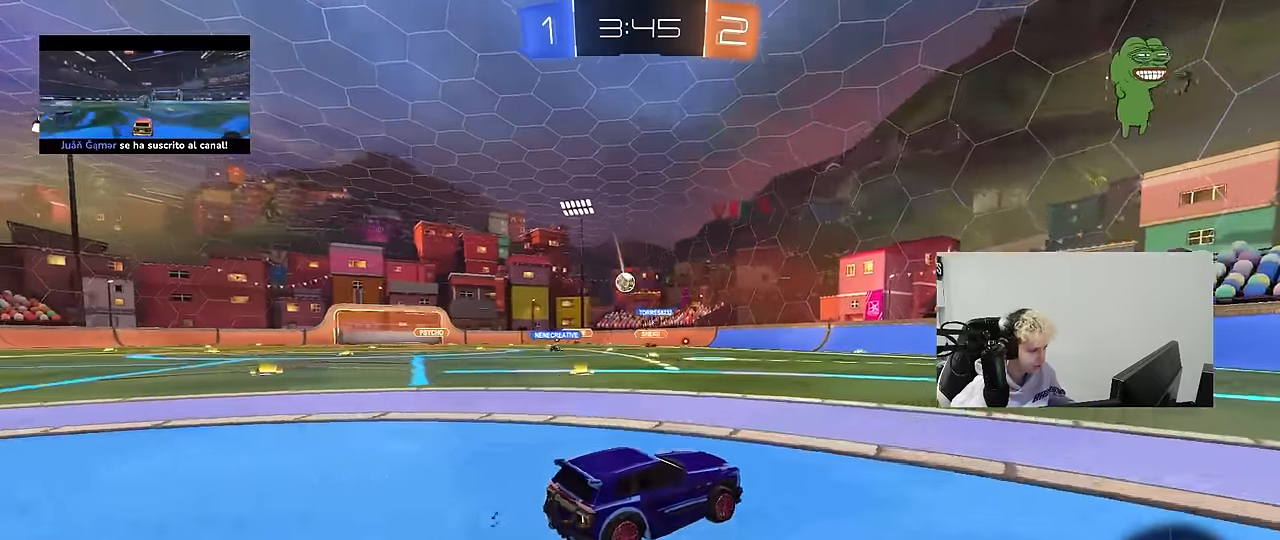
{"keys": ["w"], "mouse": ["left"], "mouse_move": "still", "events": [[134, "d", "down"], [267, "a", "down"], [267, "d", "up"], [267, "mouse_left", "down"], [500, "a", "up"]]}
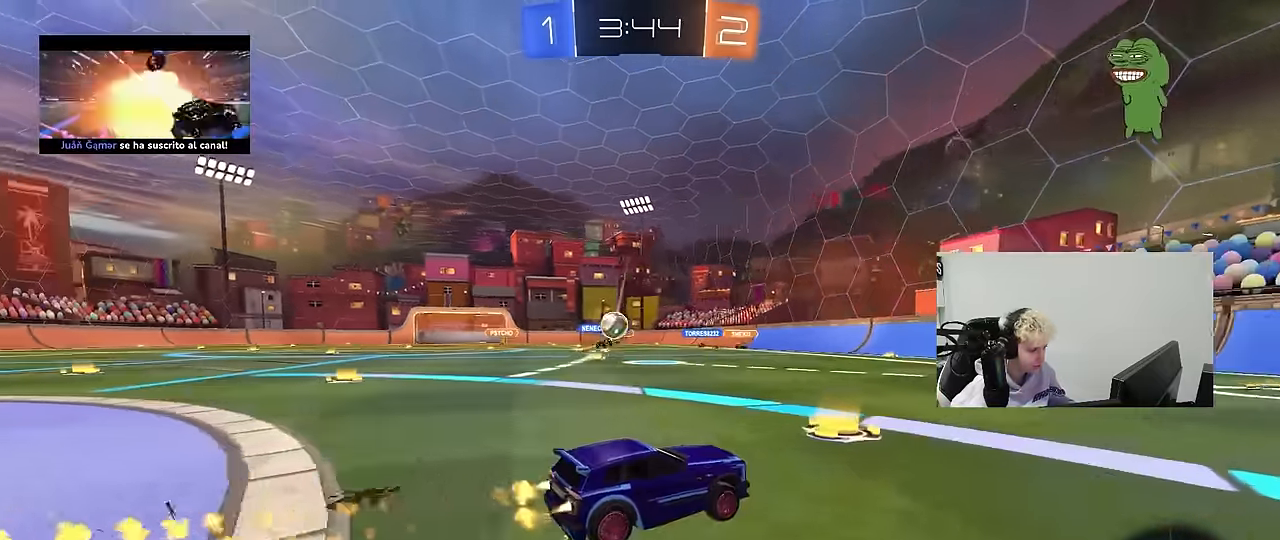
{"keys": ["d", "w"], "mouse": [], "mouse_move": "still", "events": [[384, "d", "down"], [417, "mouse_left", "up"]]}
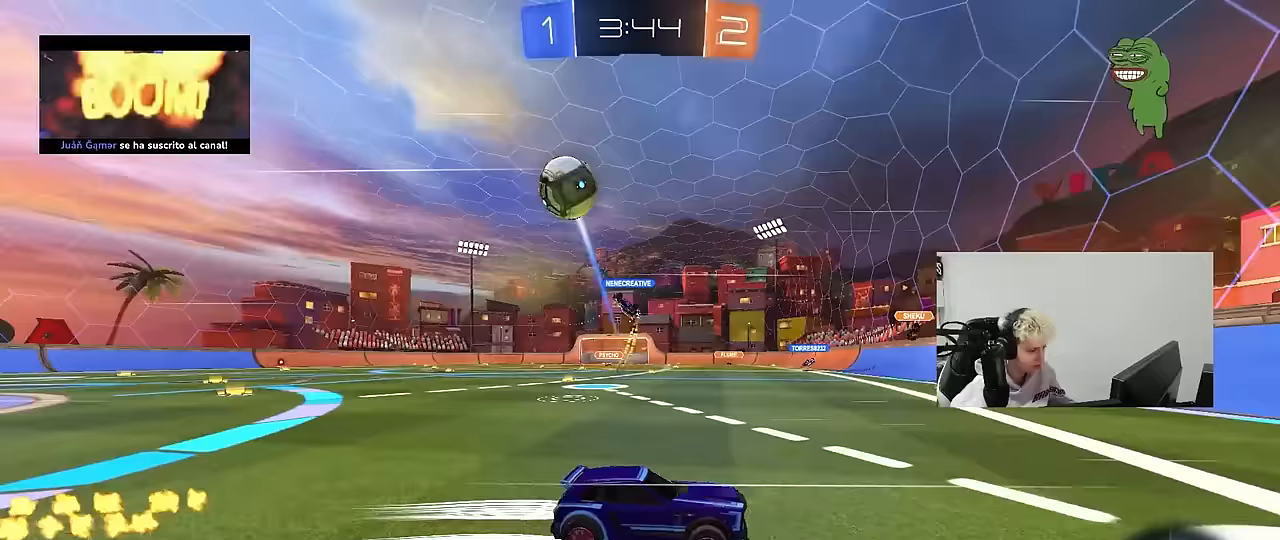
{"keys": ["d", "w"], "mouse": [], "mouse_move": "still", "events": [[67, "shift", "down"], [200, "shift", "up"]]}
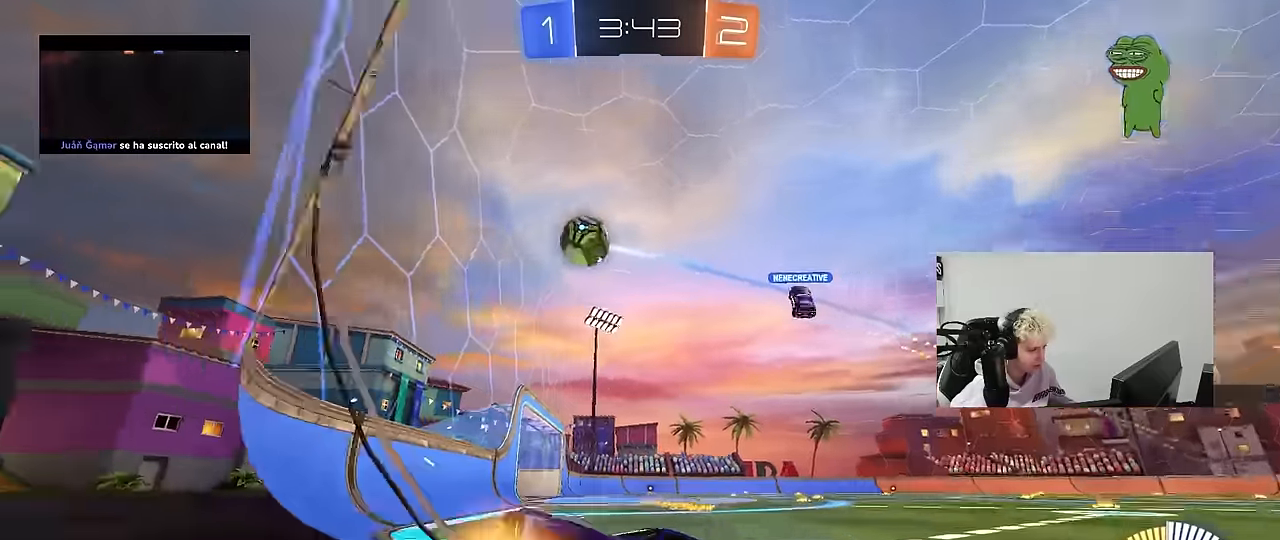
{"keys": ["d", "w"], "mouse": [], "mouse_move": "still", "events": []}
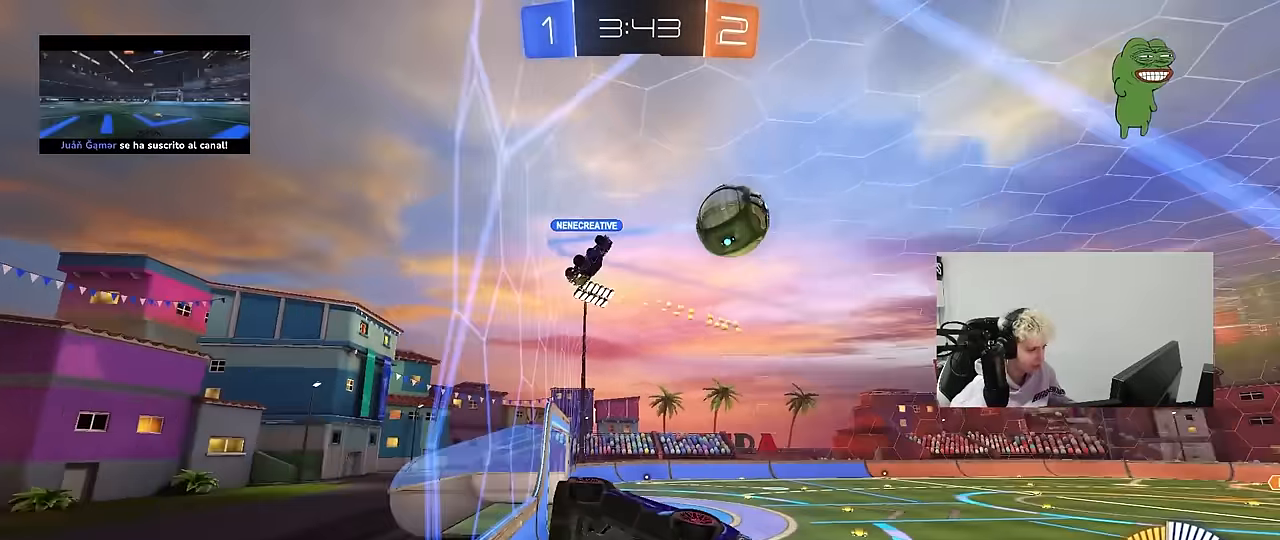
{"keys": ["a", "w"], "mouse": [], "mouse_move": "still", "events": [[283, "shift", "down"], [333, "d", "up"], [333, "shift", "up"], [383, "a", "down"], [383, "w", "up"], [417, "w", "down"]]}
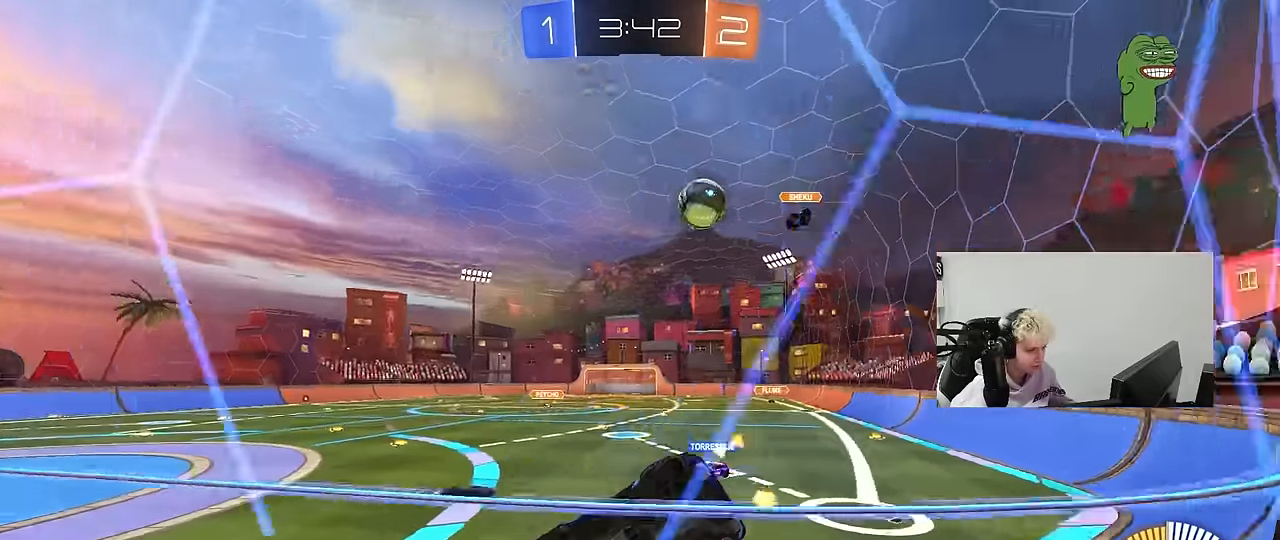
{"keys": ["d", "w"], "mouse": [], "mouse_move": "still", "events": [[117, "a", "up"], [167, "mouse_left", "down"], [200, "d", "down"], [300, "mouse_left", "up"], [350, "shift", "down"], [450, "shift", "up"]]}
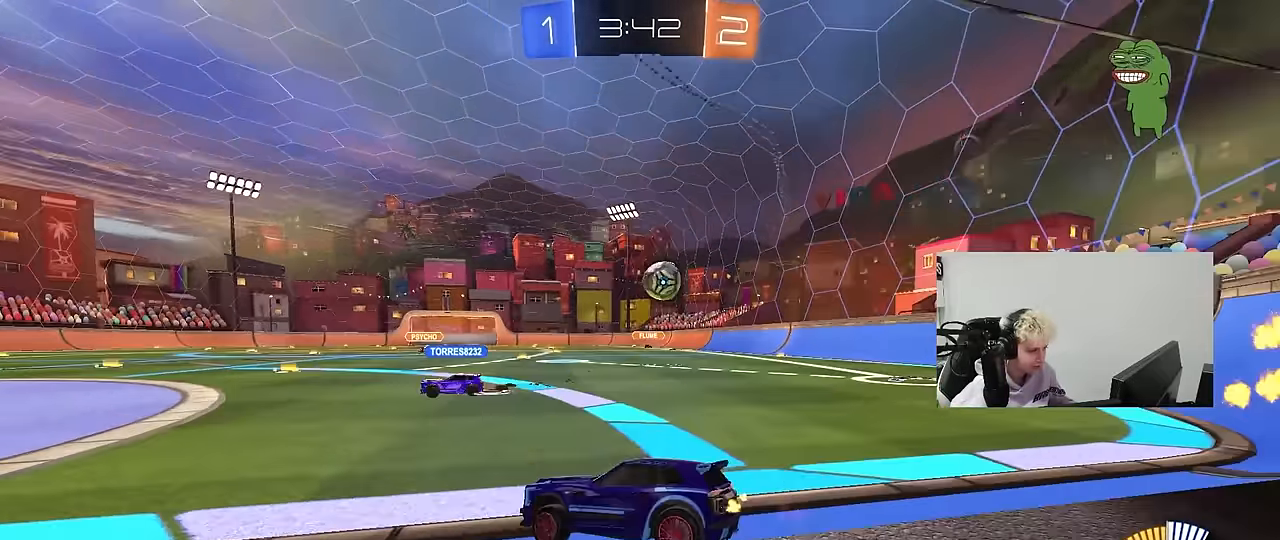
{"keys": ["a", "s"], "mouse": ["left", "right"], "mouse_move": "down-left", "events": [[33, "w", "up"], [83, "s", "down"], [167, "s", "up"], [317, "mouse_left", "down"], [367, "mouse_right", "down"], [417, "s", "down"], [500, "a", "down"], [500, "d", "up"]]}
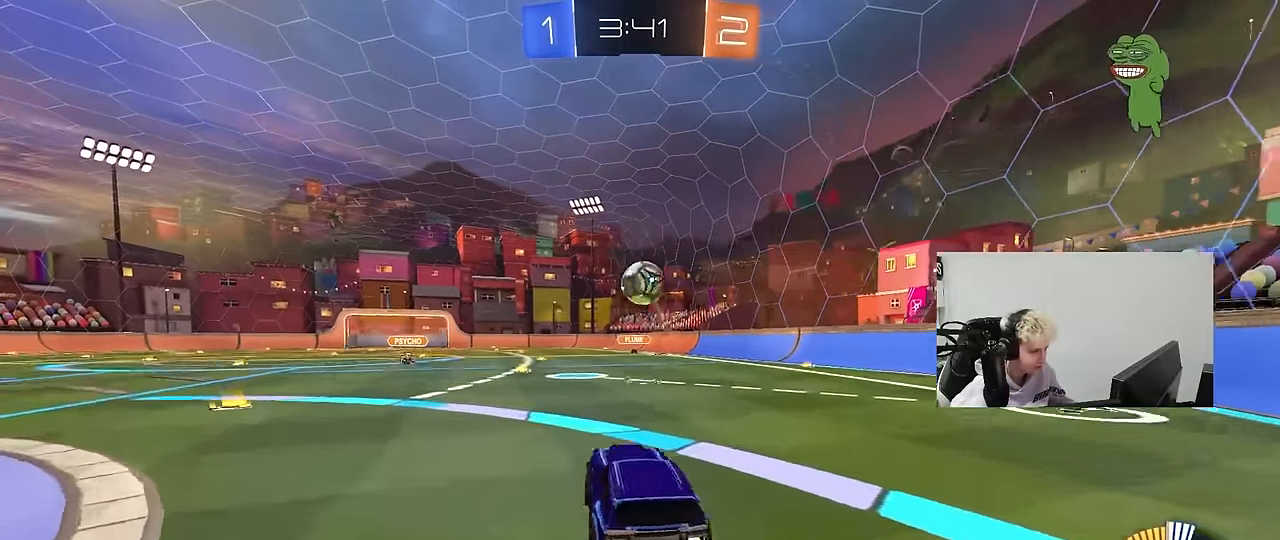
{"keys": ["a", "shift"], "mouse": ["left"], "mouse_move": "still", "events": [[50, "s", "up"], [100, "a", "up"], [150, "a", "down"], [150, "s", "down"], [200, "shift", "down"], [283, "s", "up"], [333, "mouse_right", "up"], [383, "w", "down"], [467, "w", "up"]]}
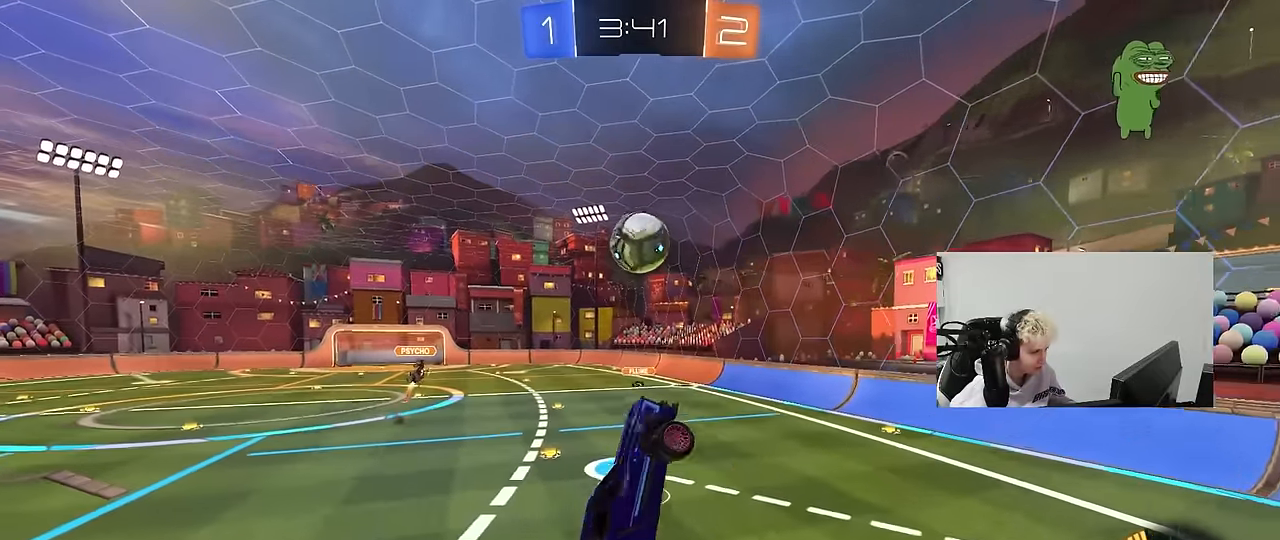
{"keys": ["d", "s"], "mouse": ["left"], "mouse_move": "still", "events": [[17, "s", "down"], [117, "d", "down"], [150, "d", "up"], [150, "s", "up"], [250, "w", "down"], [350, "w", "up"], [433, "a", "up"], [433, "d", "down"], [433, "s", "down"], [433, "shift", "up"]]}
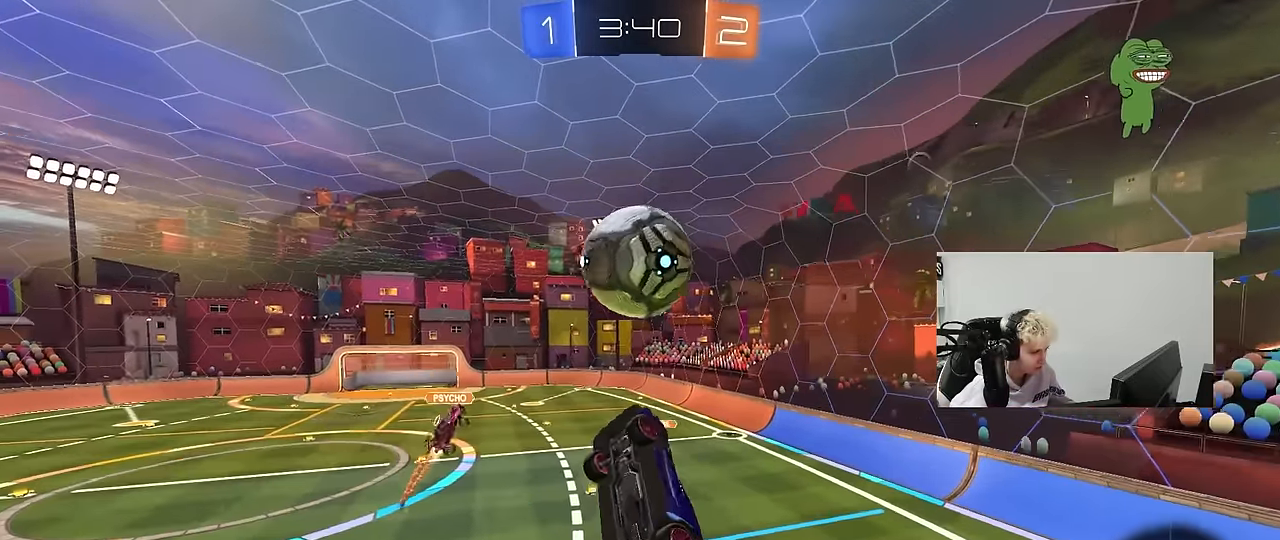
{"keys": ["a", "shift", "w"], "mouse": ["left"], "mouse_move": "still", "events": [[33, "d", "up"], [33, "s", "up"], [83, "a", "down"], [83, "shift", "down"], [167, "w", "down"], [317, "shift", "up"], [417, "shift", "down"]]}